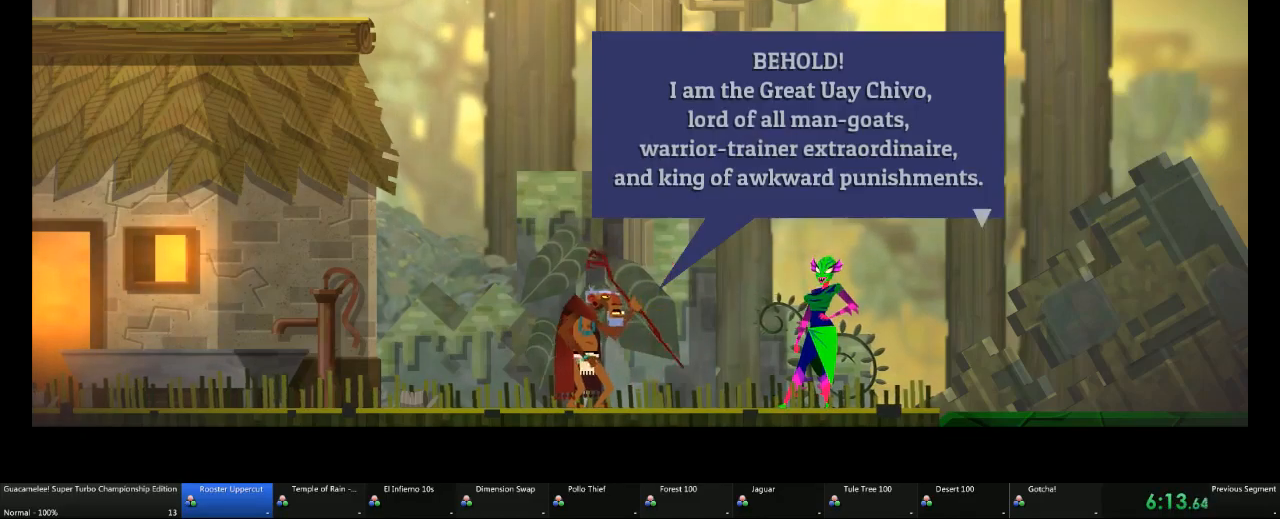
Gameplay with a controller (Xbox layout); each line is a JSON object with the inputs held at the frame after it. "events" lists button and stick changes between this image and that frame as [ms after this image, input, new state], when the widget could be followed in between. Not read: L2 L3 R3.
{"buttons": [], "left_stick": "center", "right_stick": "center", "events": [[50, "A", "down"], [117, "A", "up"]]}
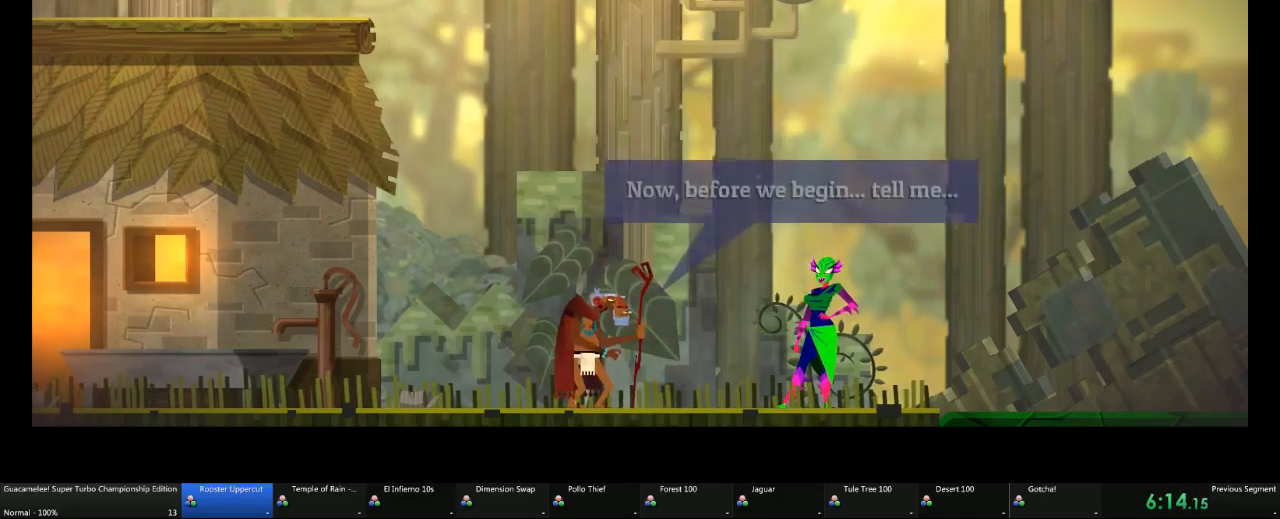
{"buttons": [], "left_stick": "center", "right_stick": "center", "events": [[117, "A", "down"], [250, "A", "up"]]}
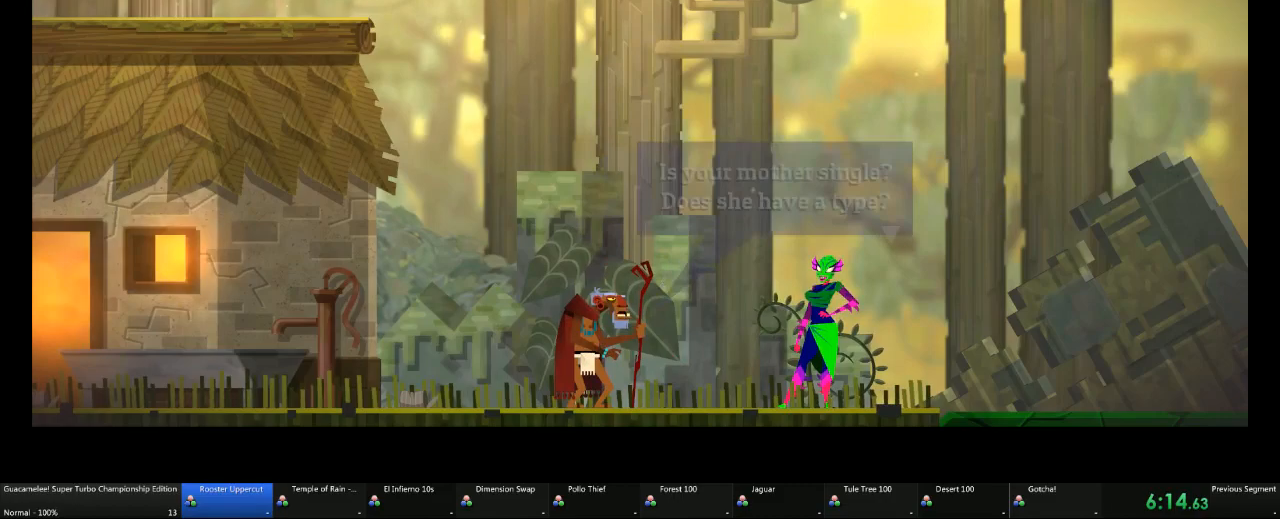
{"buttons": [], "left_stick": "center", "right_stick": "center", "events": [[183, "A", "down"], [300, "A", "up"]]}
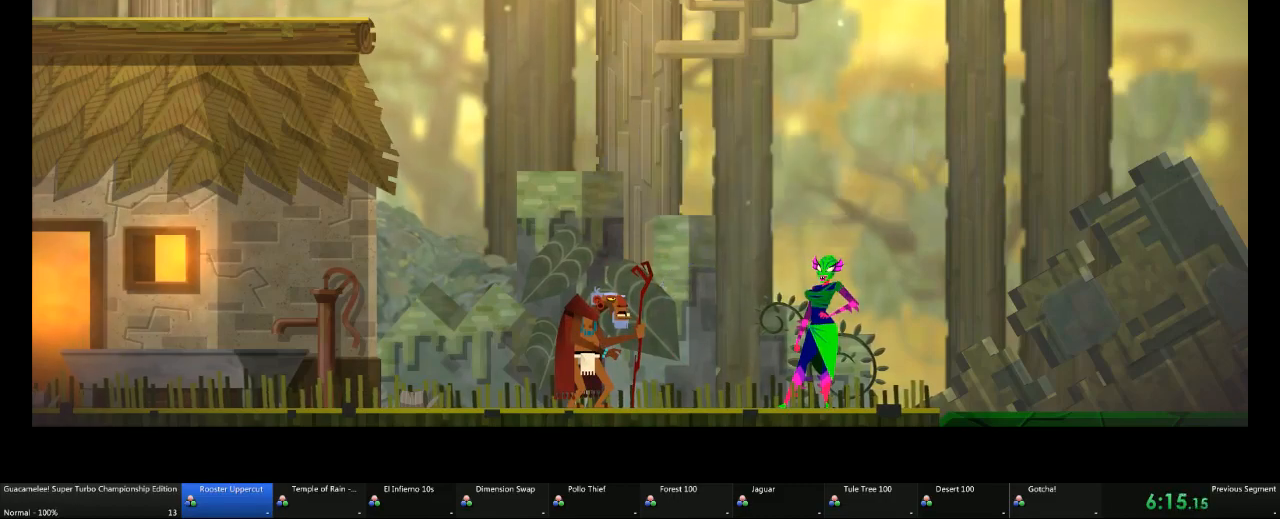
{"buttons": [], "left_stick": "center", "right_stick": "center", "events": [[300, "A", "down"], [433, "A", "up"]]}
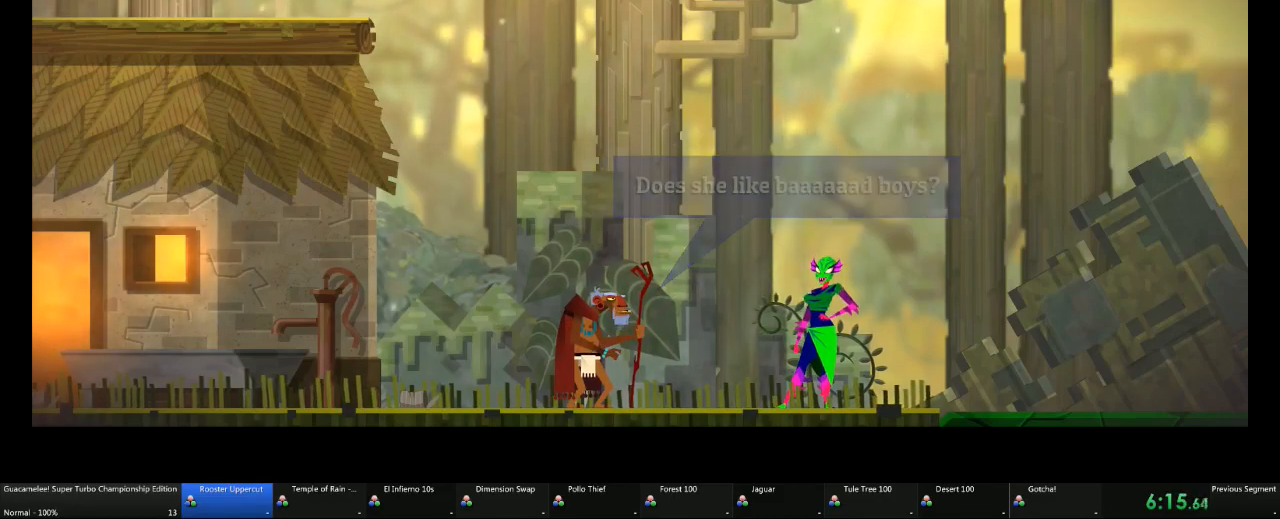
{"buttons": [], "left_stick": "center", "right_stick": "center", "events": [[367, "A", "down"], [483, "A", "up"]]}
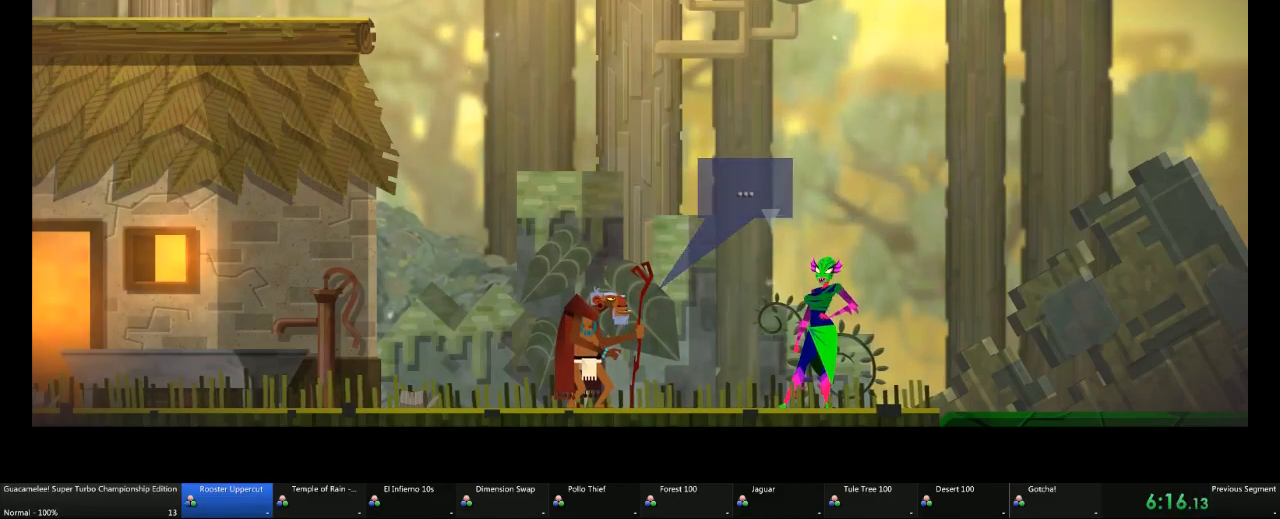
{"buttons": ["A"], "left_stick": "center", "right_stick": "center", "events": [[433, "A", "down"]]}
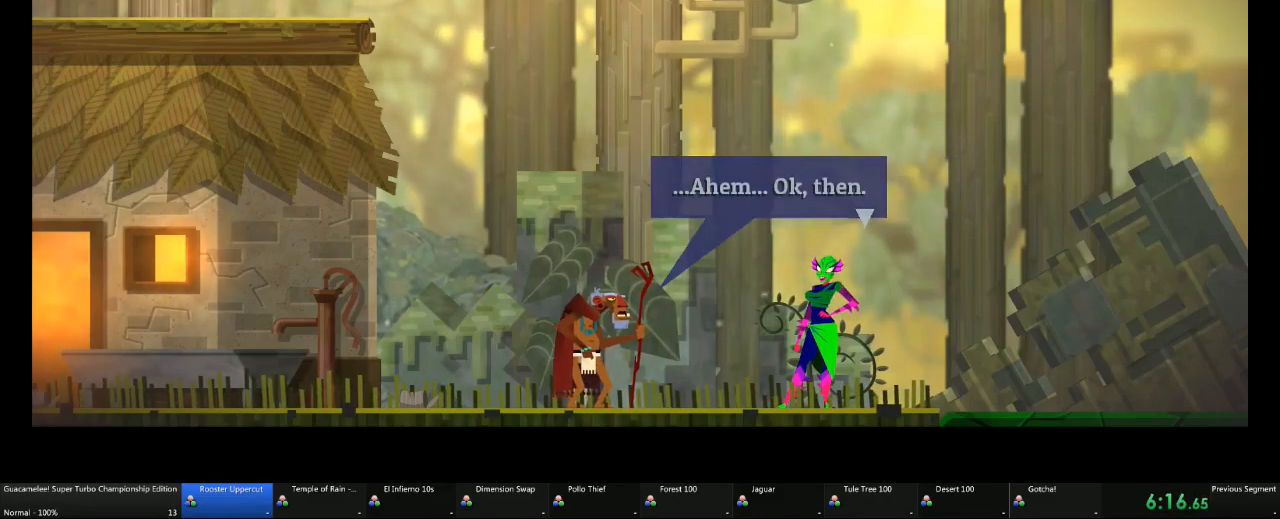
{"buttons": ["A"], "left_stick": "center", "right_stick": "center", "events": [[50, "A", "up"], [483, "A", "down"]]}
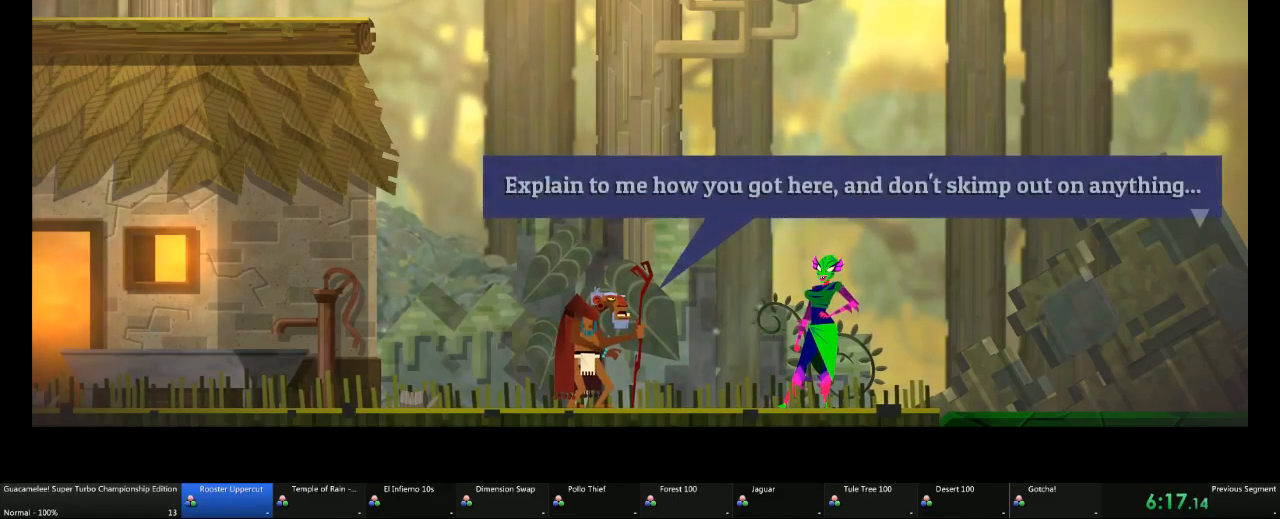
{"buttons": [], "left_stick": "center", "right_stick": "center", "events": [[117, "A", "up"]]}
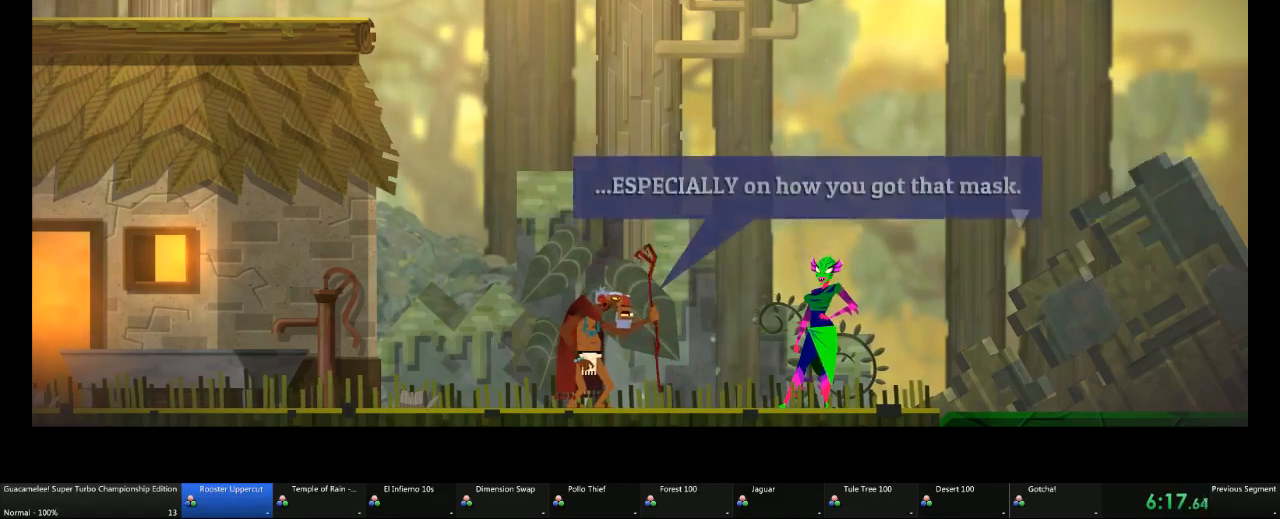
{"buttons": [], "left_stick": "center", "right_stick": "center", "events": [[117, "A", "down"], [233, "A", "up"]]}